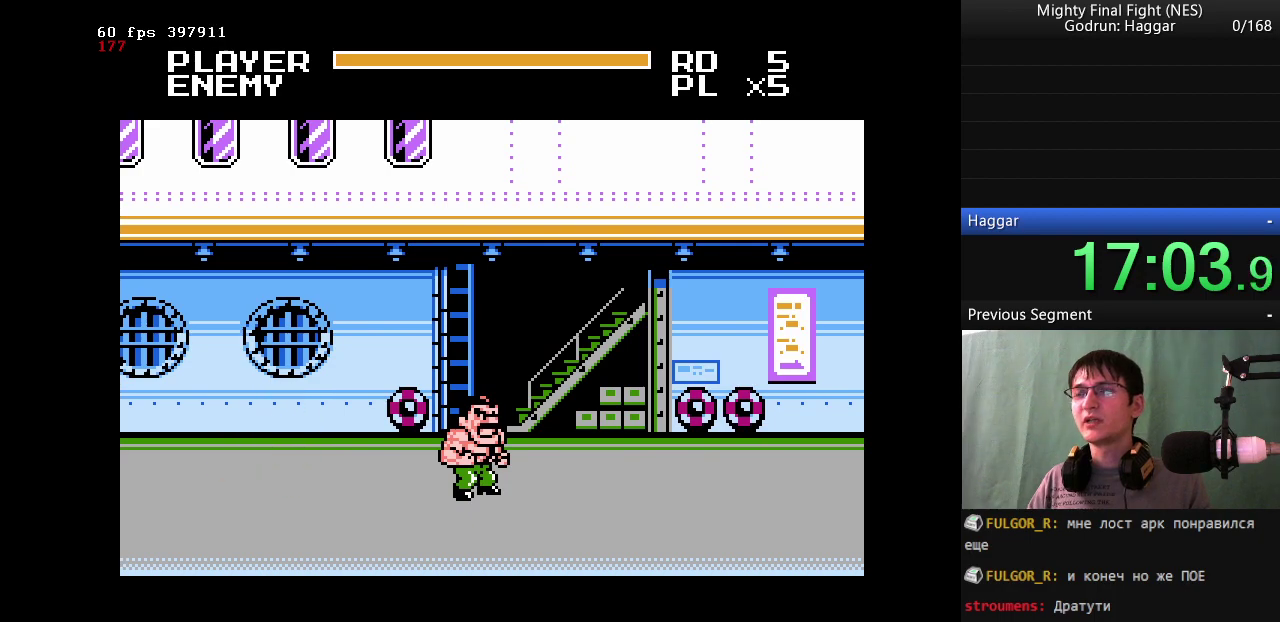
Gameplay with a controller (Nintendo layout); each line is a JSON object with the inputs held at the frame after it. "events" lists button and stick changes between this image and that frame as [ms after this image, input, new state], when the widget could be followed in between. Not read: L3 R3.
{"buttons": [], "events": []}
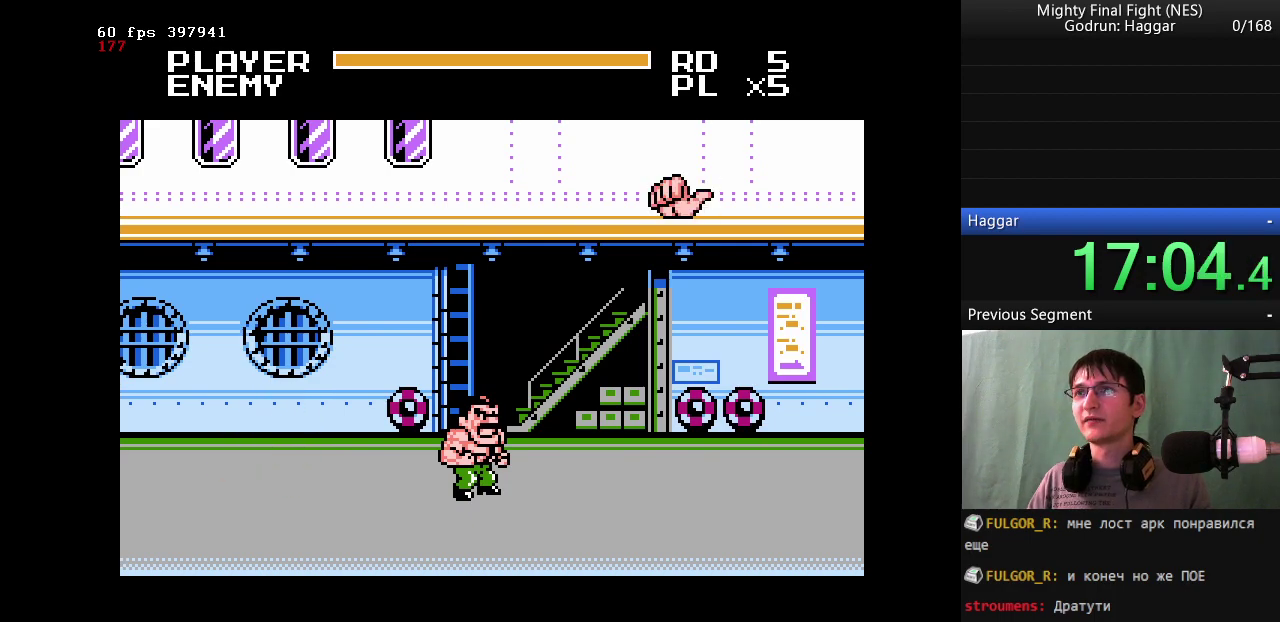
{"buttons": ["DPAD_RIGHT"], "events": [[167, "DPAD_RIGHT", "down"]]}
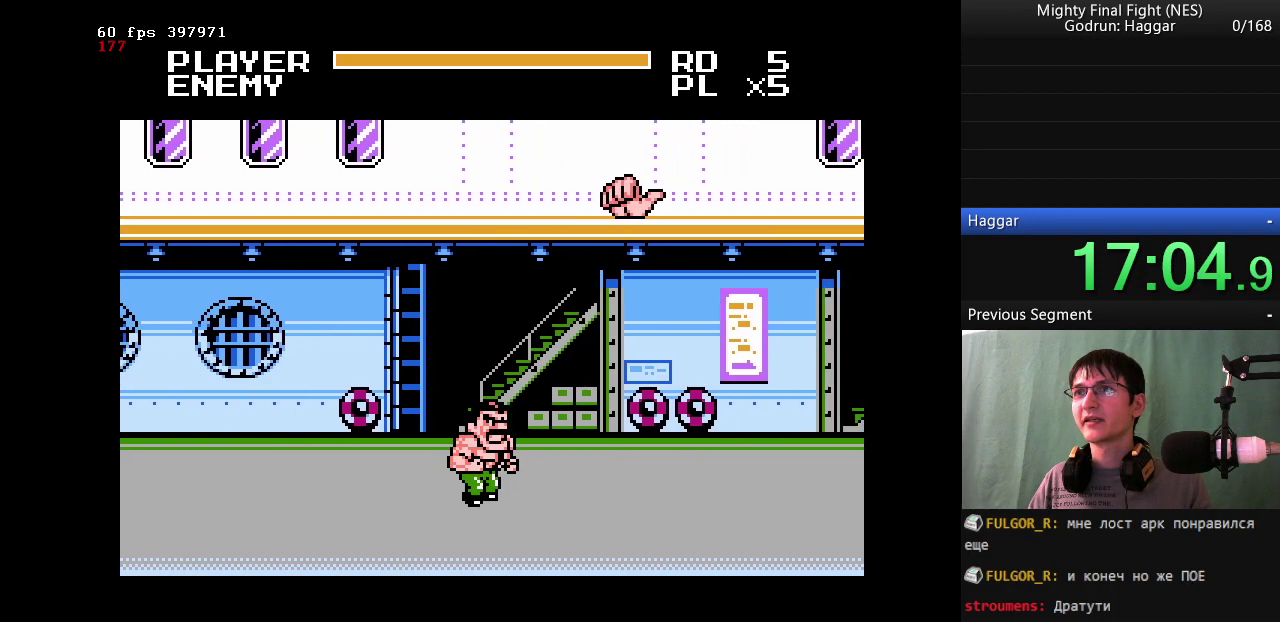
{"buttons": ["DPAD_RIGHT"], "events": [[133, "DPAD_RIGHT", "up"], [317, "DPAD_RIGHT", "down"]]}
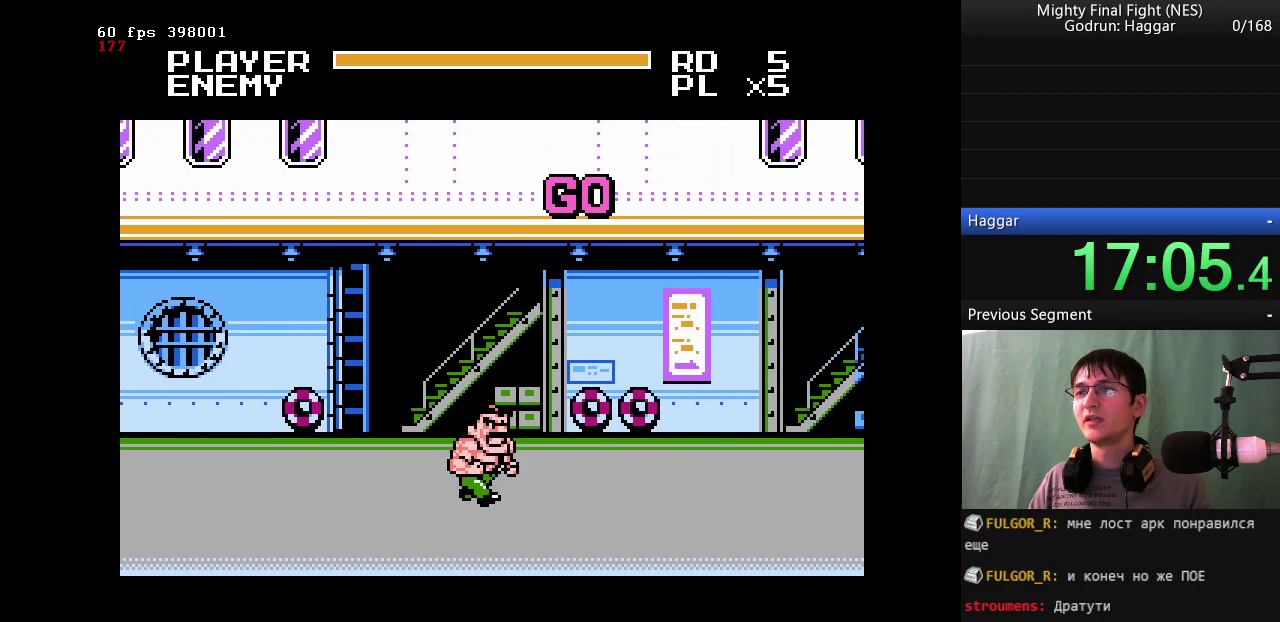
{"buttons": ["DPAD_RIGHT"], "events": [[50, "DPAD_RIGHT", "up"], [150, "DPAD_RIGHT", "down"], [333, "DPAD_RIGHT", "up"], [383, "DPAD_RIGHT", "down"]]}
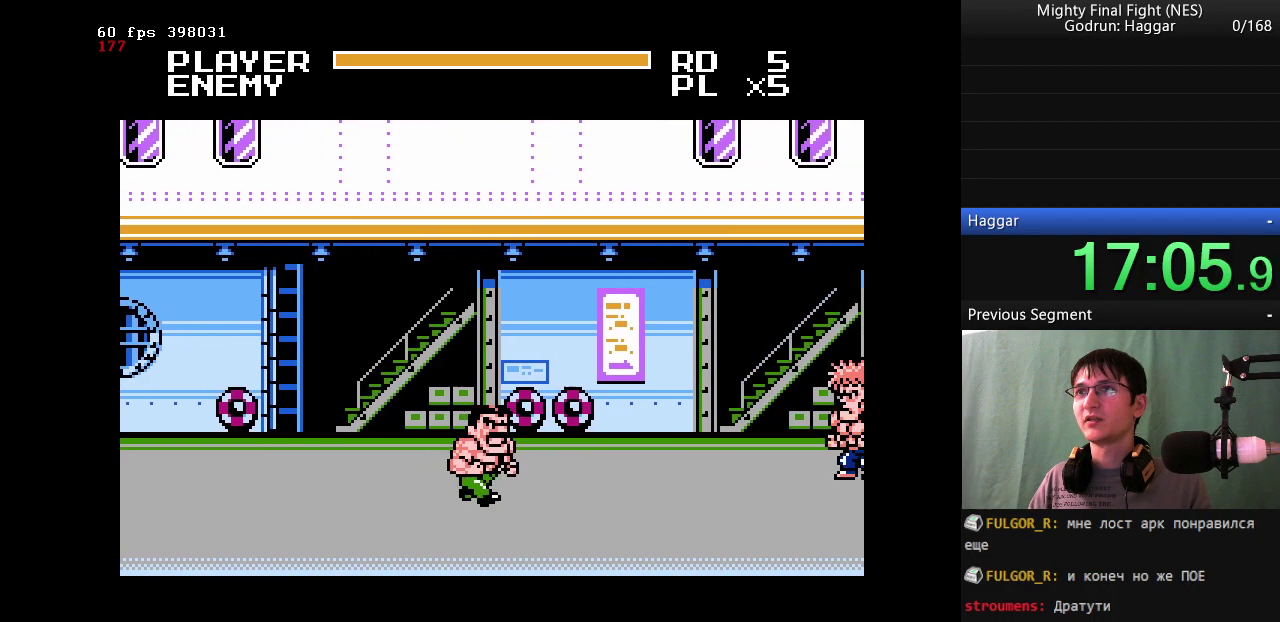
{"buttons": ["DPAD_LEFT"], "events": [[17, "DPAD_RIGHT", "up"], [117, "DPAD_RIGHT", "down"], [267, "DPAD_RIGHT", "up"], [400, "DPAD_LEFT", "down"]]}
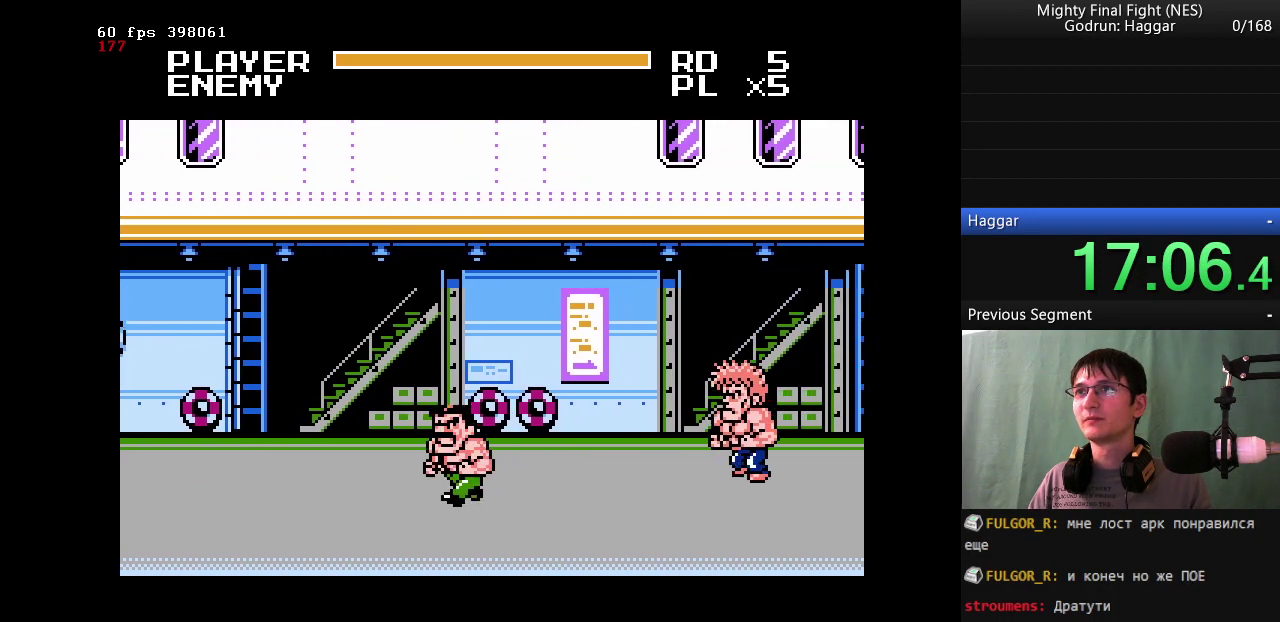
{"buttons": ["DPAD_LEFT"], "events": [[317, "DPAD_UP", "down"], [417, "DPAD_UP", "up"]]}
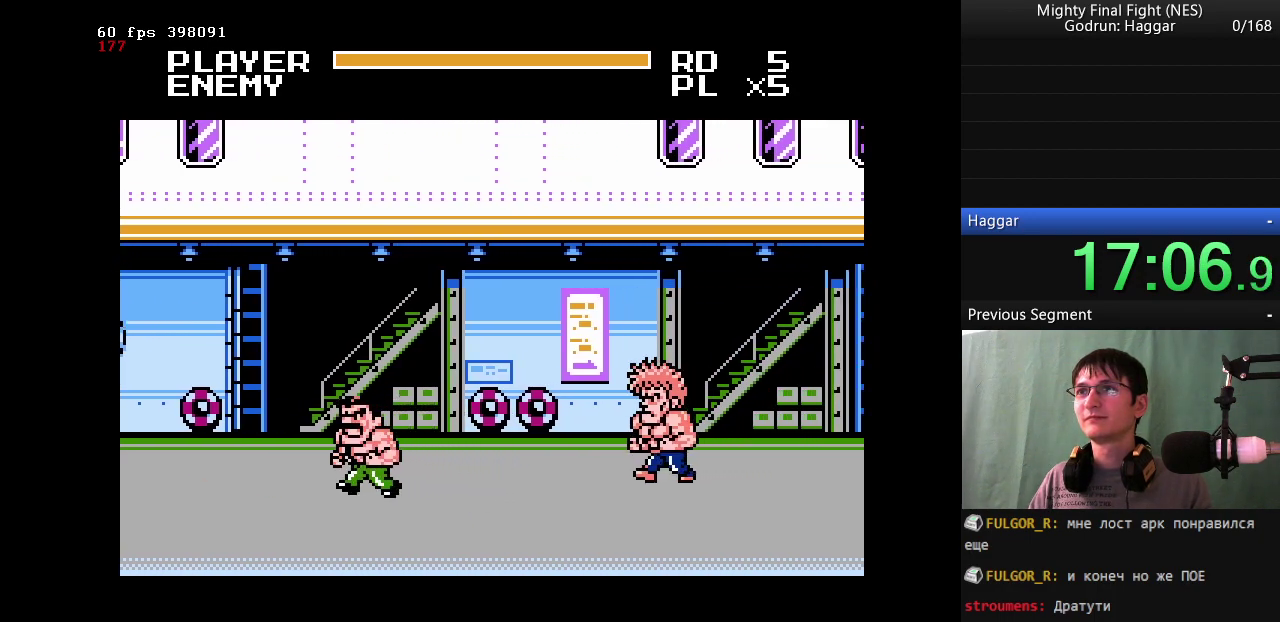
{"buttons": ["DPAD_LEFT"], "events": []}
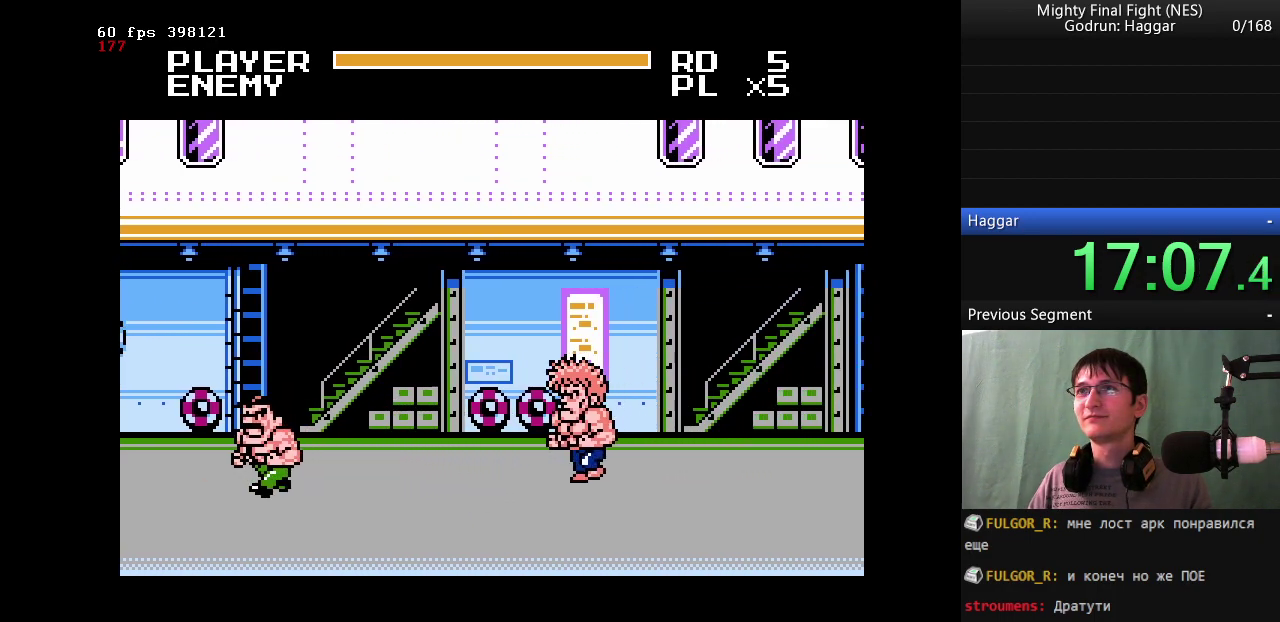
{"buttons": ["B", "DPAD_RIGHT"], "events": [[17, "DPAD_RIGHT", "down"], [67, "DPAD_LEFT", "up"], [117, "DPAD_RIGHT", "up"], [300, "B", "down"], [450, "DPAD_RIGHT", "down"]]}
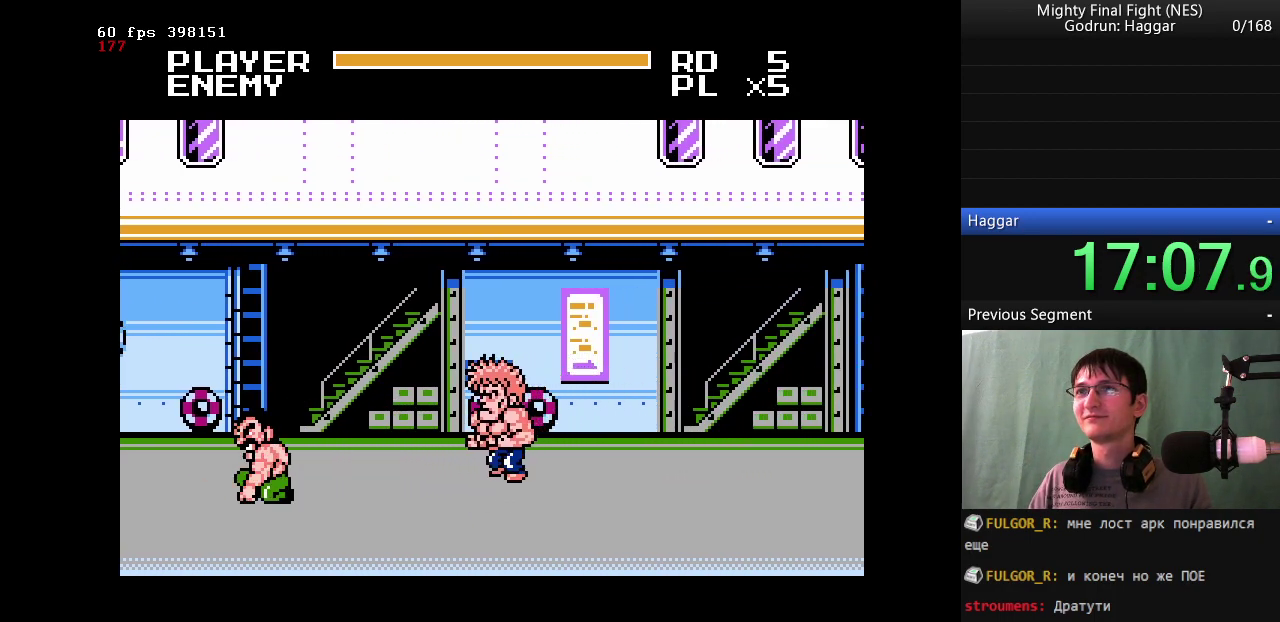
{"buttons": [], "events": [[33, "B", "up"], [33, "DPAD_RIGHT", "up"]]}
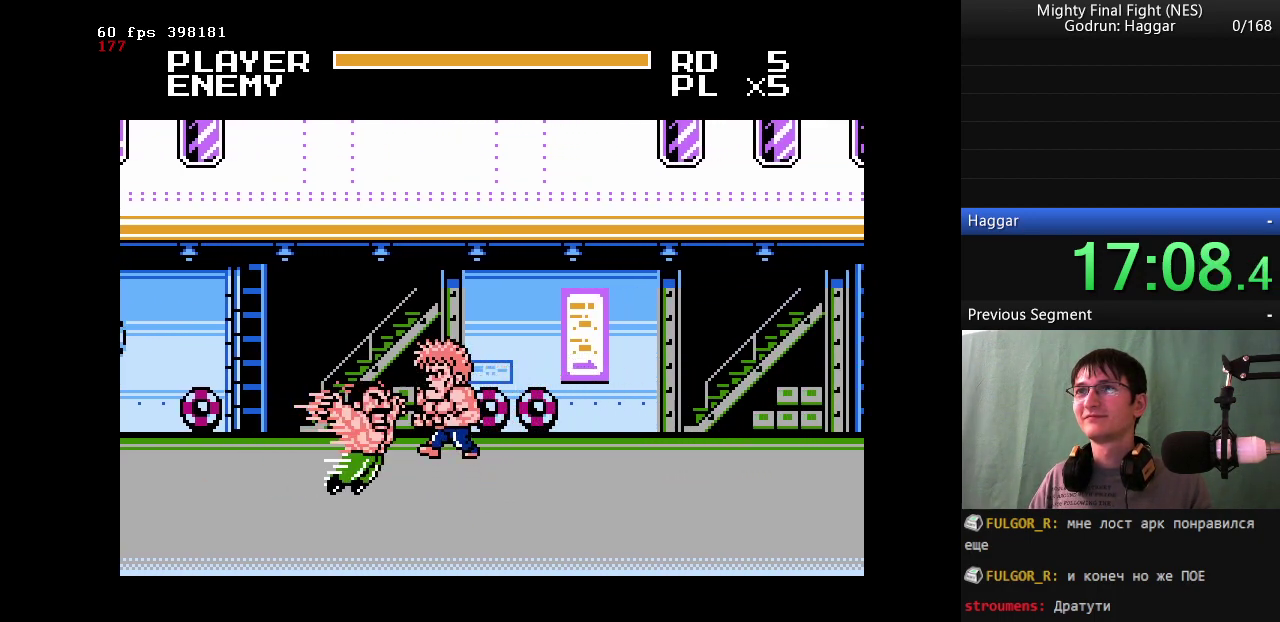
{"buttons": ["DPAD_LEFT"], "events": [[483, "DPAD_LEFT", "down"]]}
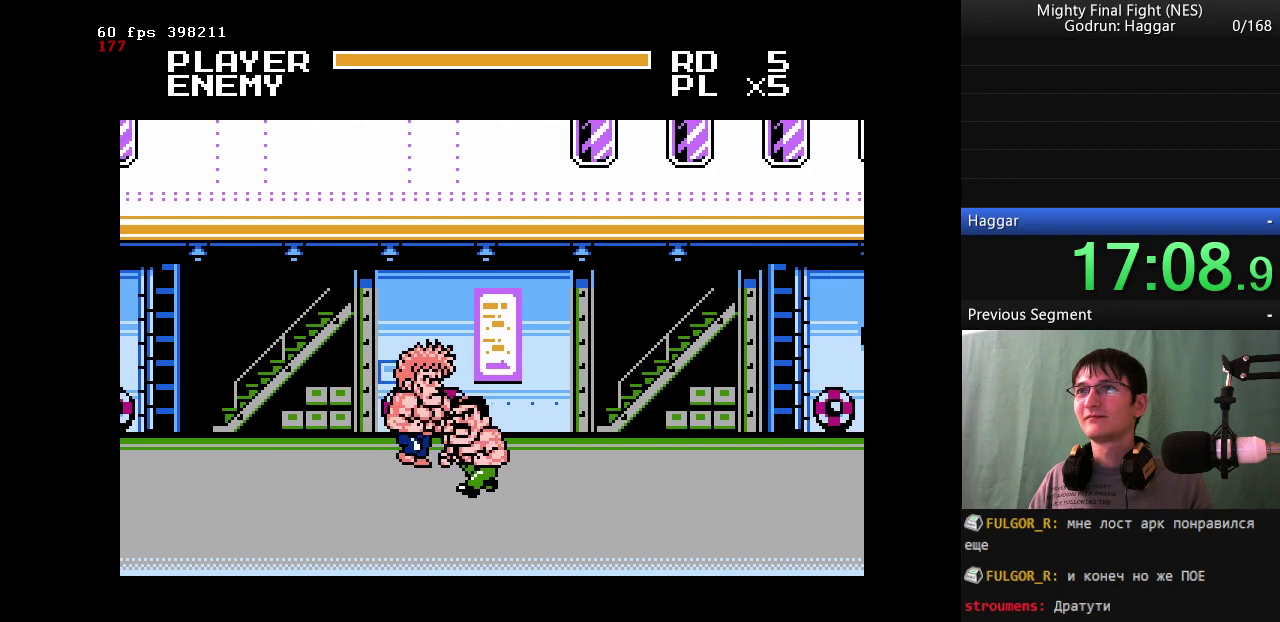
{"buttons": ["B", "DPAD_LEFT"], "events": [[117, "A", "down"], [117, "B", "down"], [250, "A", "up"]]}
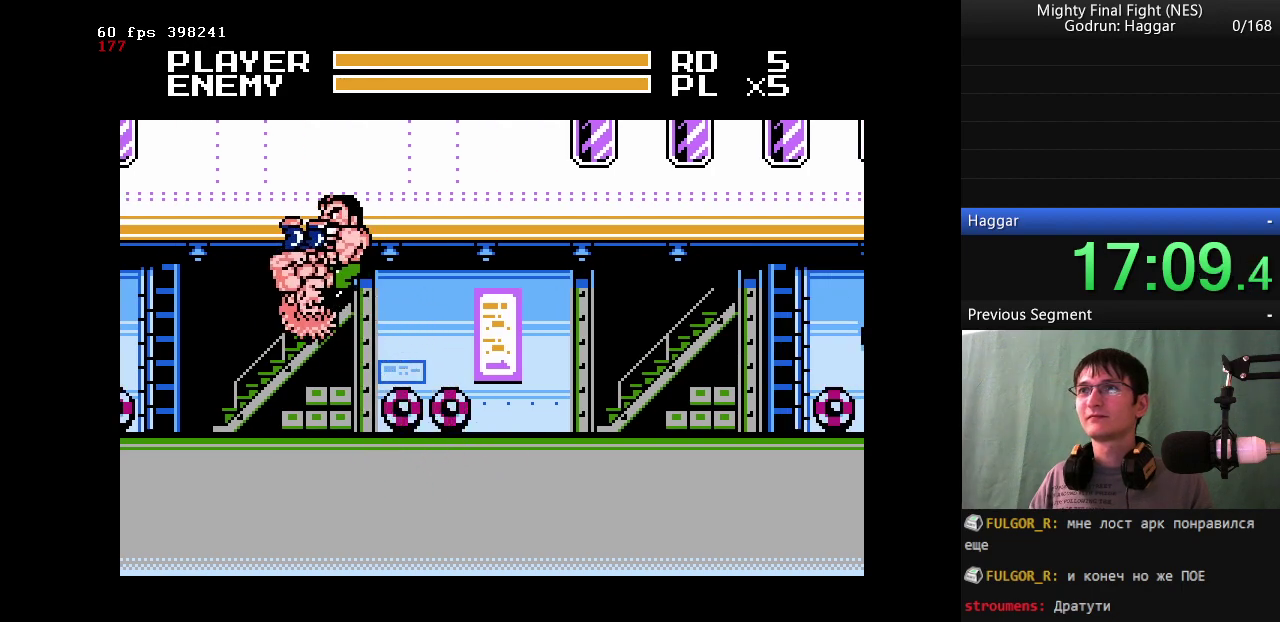
{"buttons": [], "events": [[83, "B", "up"], [183, "B", "down"], [267, "DPAD_LEFT", "up"], [500, "B", "up"]]}
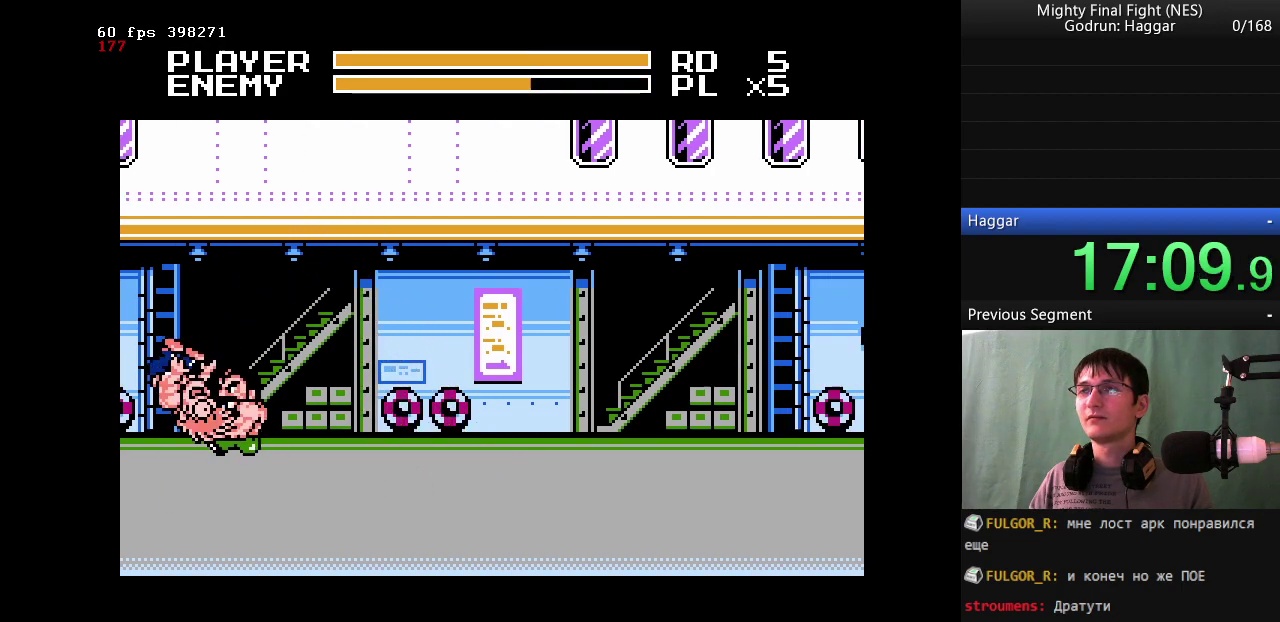
{"buttons": ["DPAD_RIGHT"], "events": [[200, "DPAD_RIGHT", "down"]]}
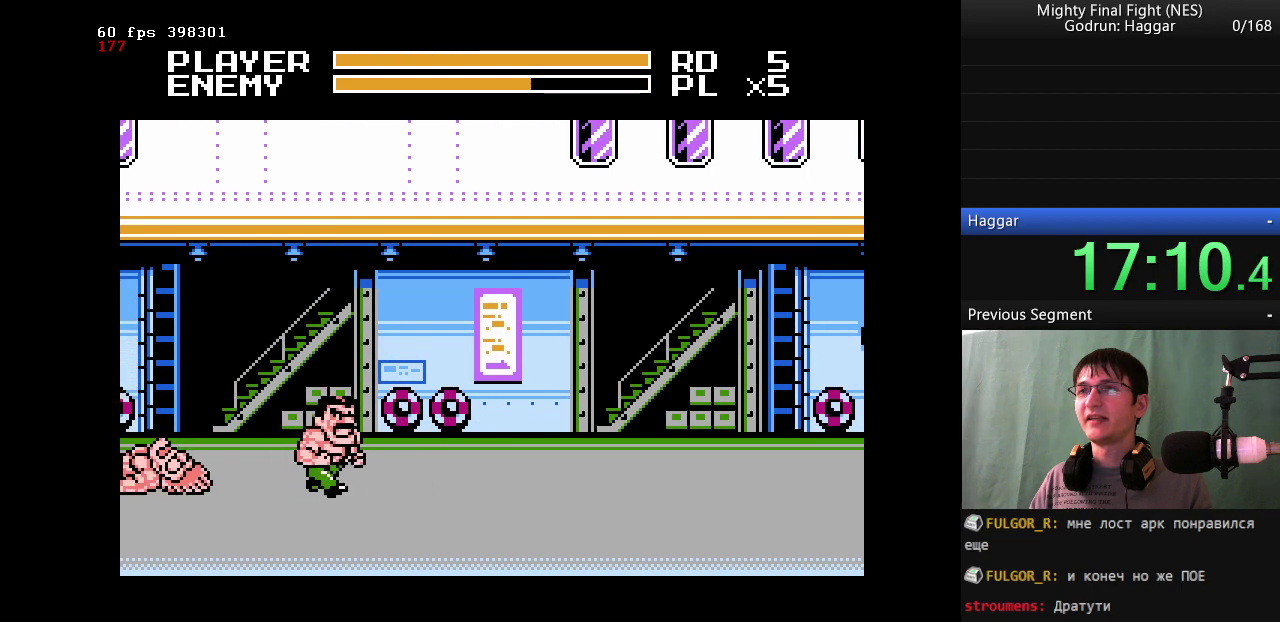
{"buttons": ["DPAD_RIGHT"], "events": []}
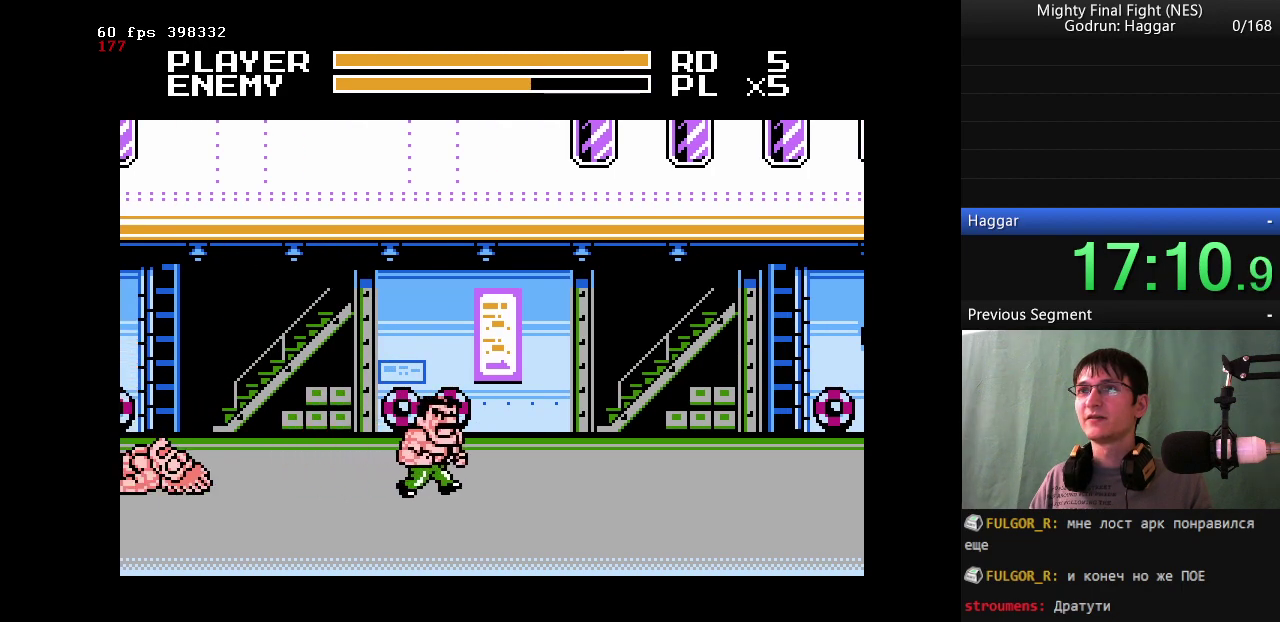
{"buttons": [], "events": [[133, "DPAD_LEFT", "down"], [133, "DPAD_RIGHT", "up"], [217, "DPAD_LEFT", "up"]]}
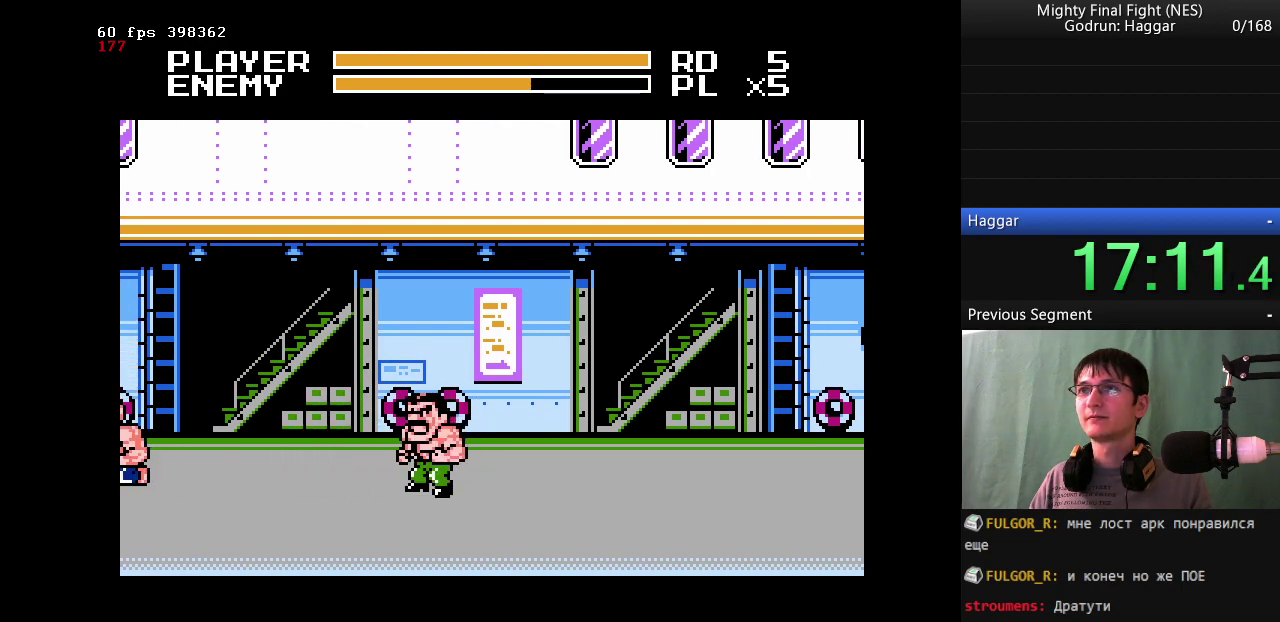
{"buttons": ["B", "DPAD_LEFT"], "events": [[283, "B", "down"], [433, "DPAD_LEFT", "down"]]}
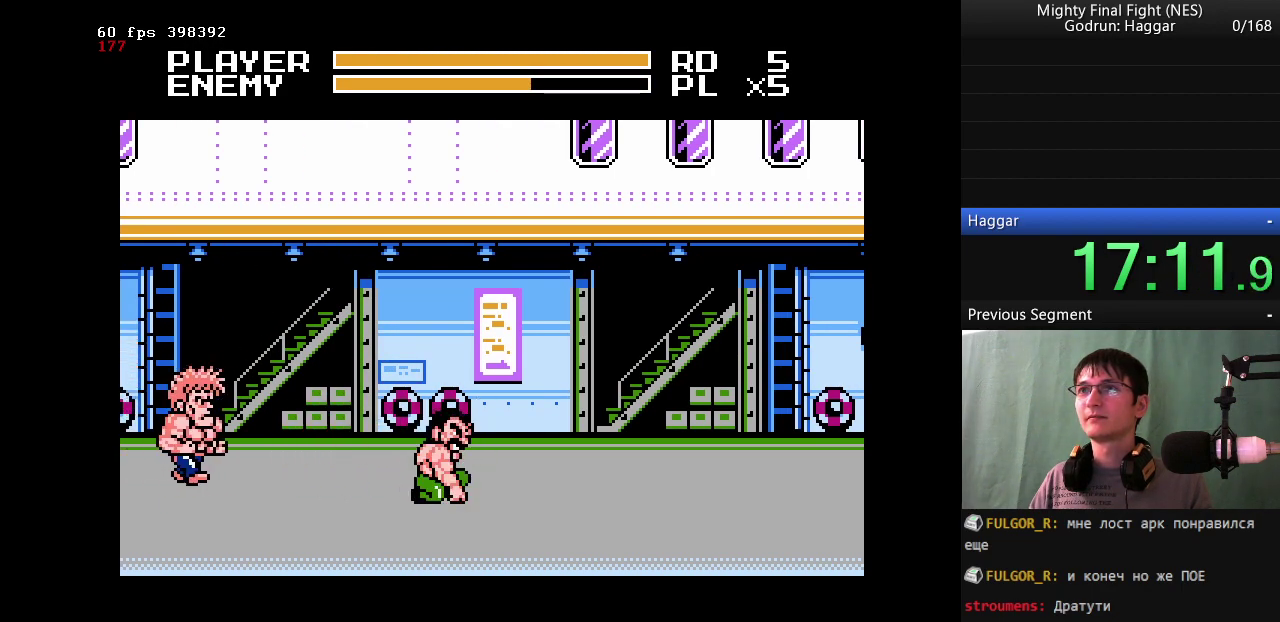
{"buttons": [], "events": [[17, "B", "up"], [117, "DPAD_LEFT", "up"]]}
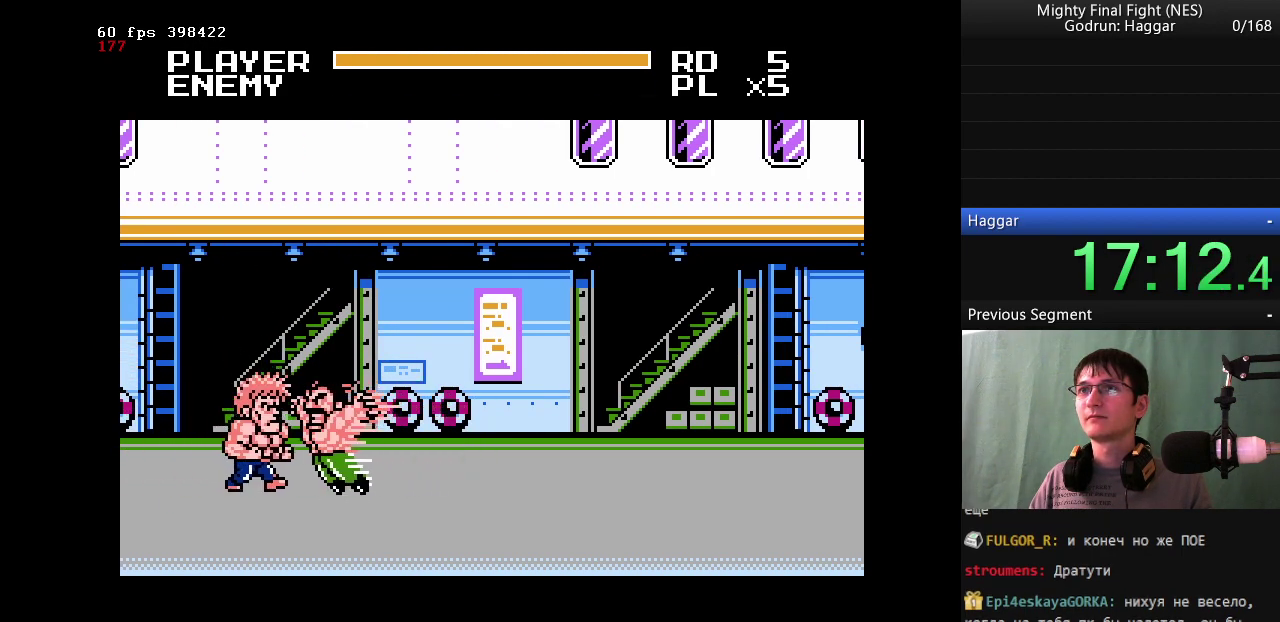
{"buttons": ["B"], "events": [[183, "B", "down"], [317, "B", "up"], [467, "B", "down"]]}
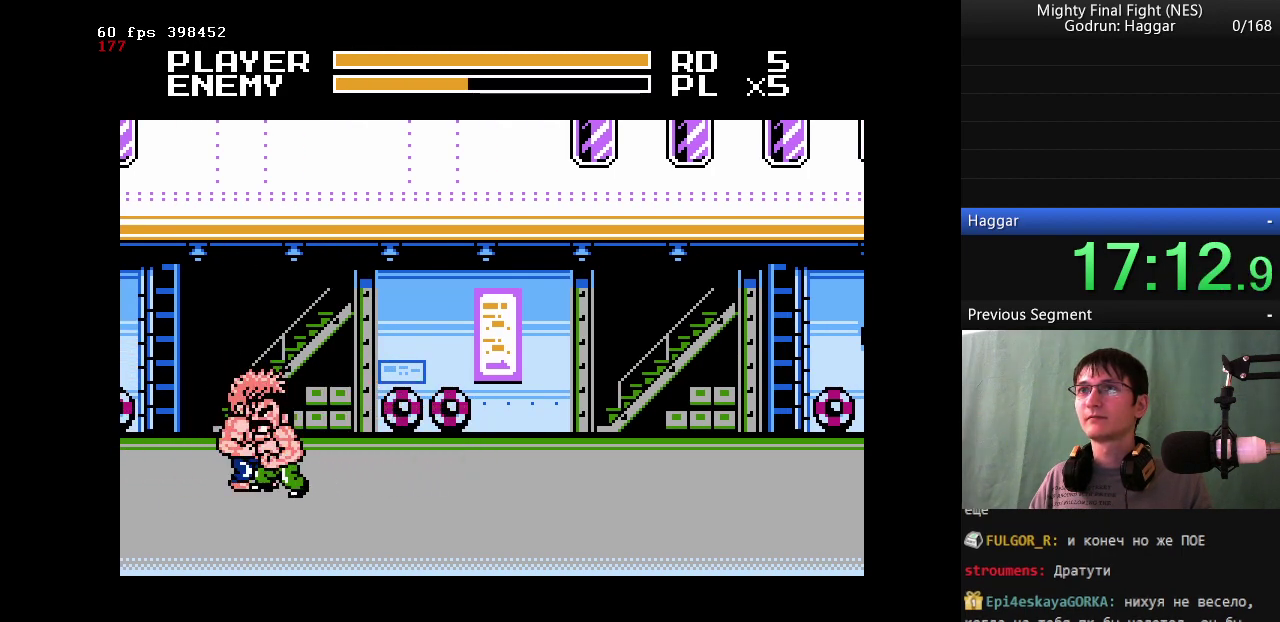
{"buttons": ["B"], "events": [[150, "B", "up"], [283, "B", "down"]]}
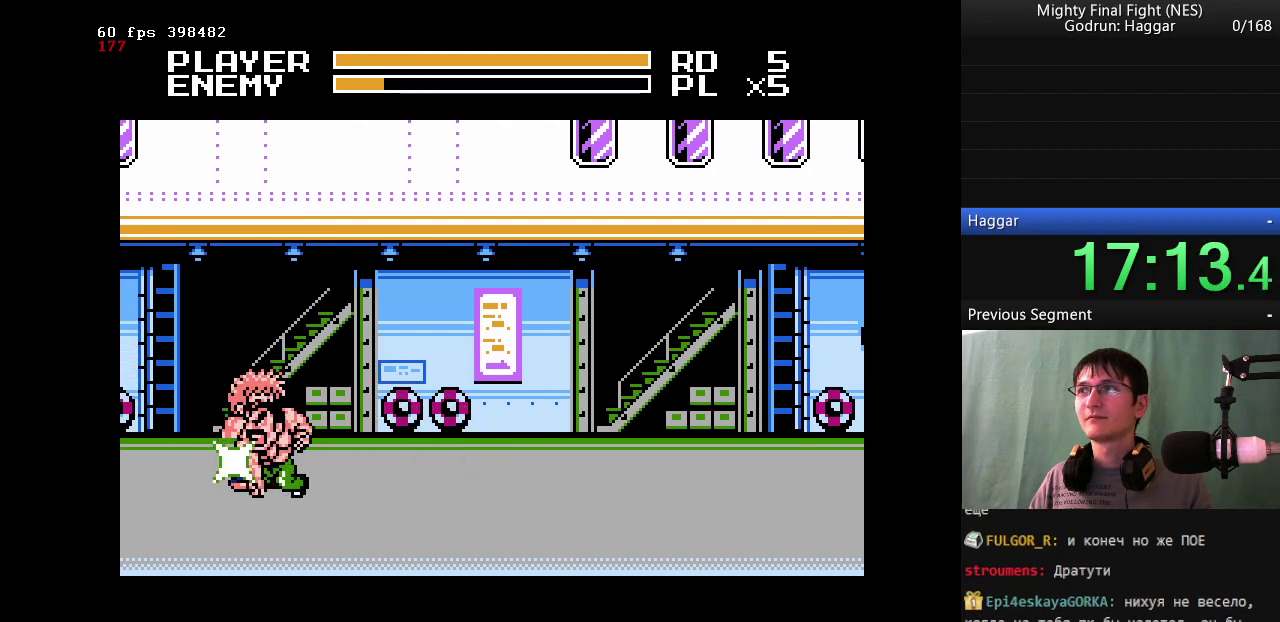
{"buttons": ["DPAD_LEFT"], "events": [[67, "B", "up"], [317, "DPAD_LEFT", "down"]]}
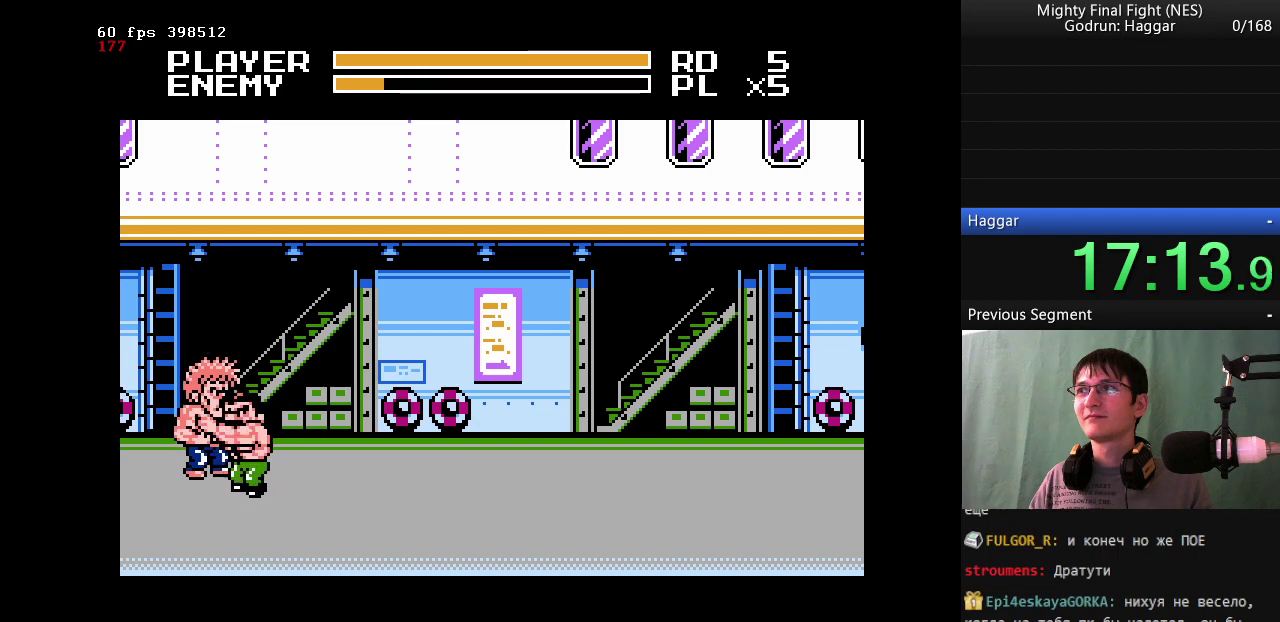
{"buttons": ["B"], "events": [[33, "DPAD_LEFT", "up"], [133, "A", "down"], [233, "B", "down"], [317, "A", "up"]]}
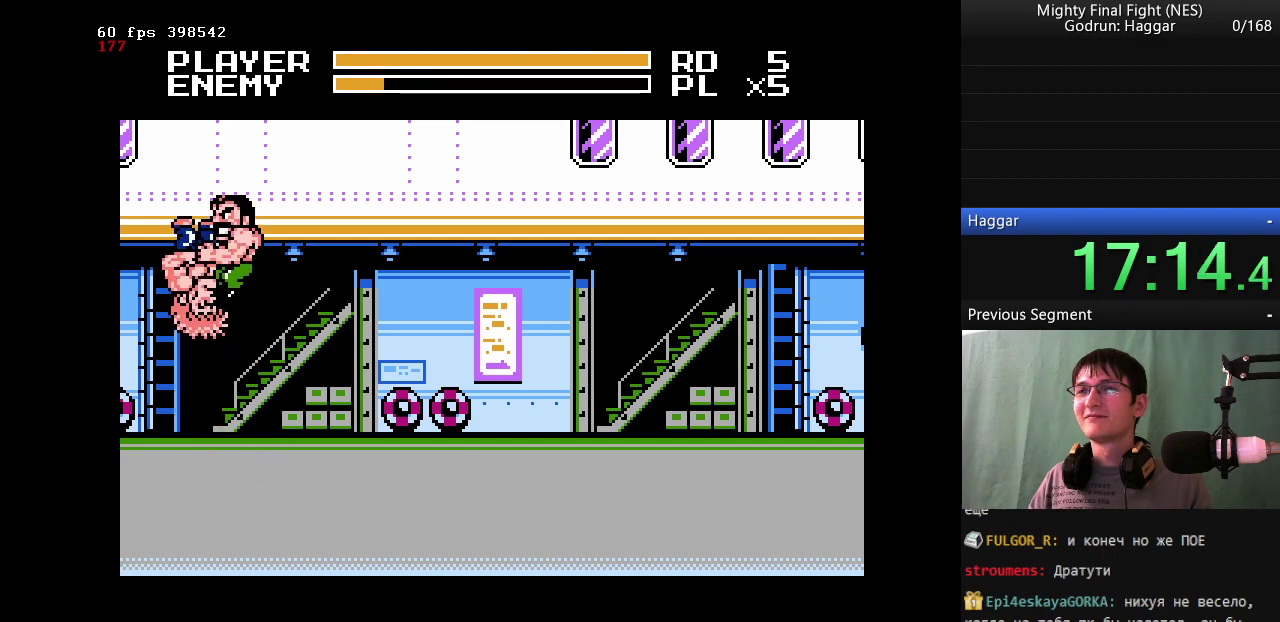
{"buttons": [], "events": [[283, "B", "up"]]}
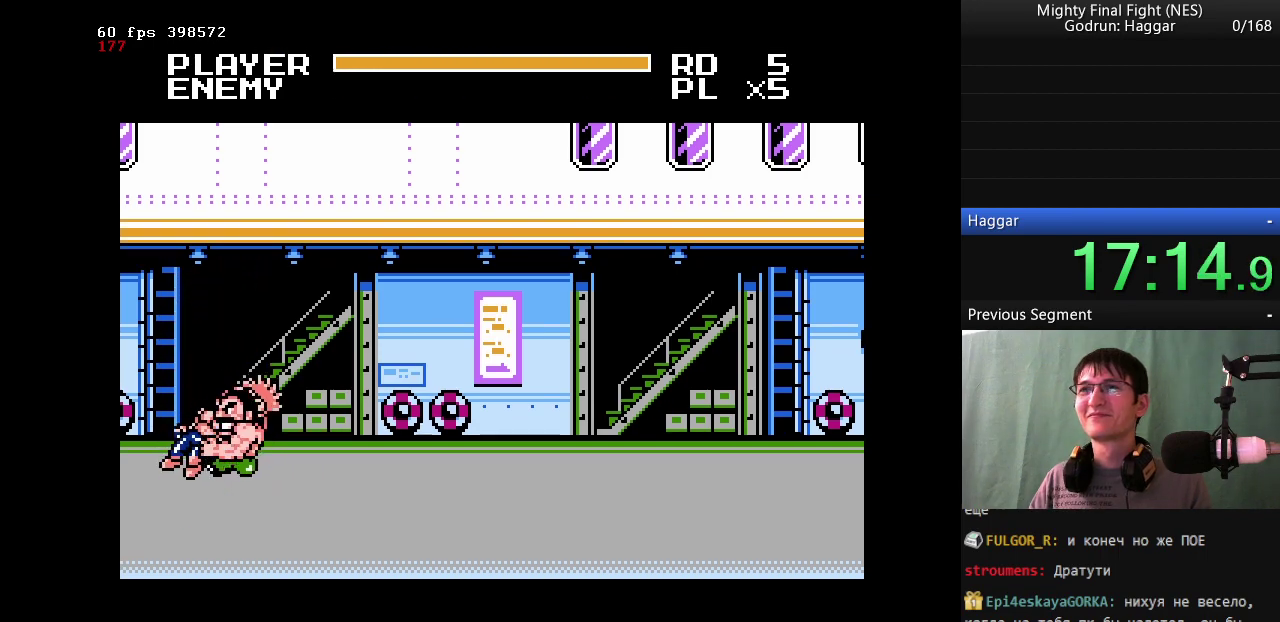
{"buttons": [], "events": []}
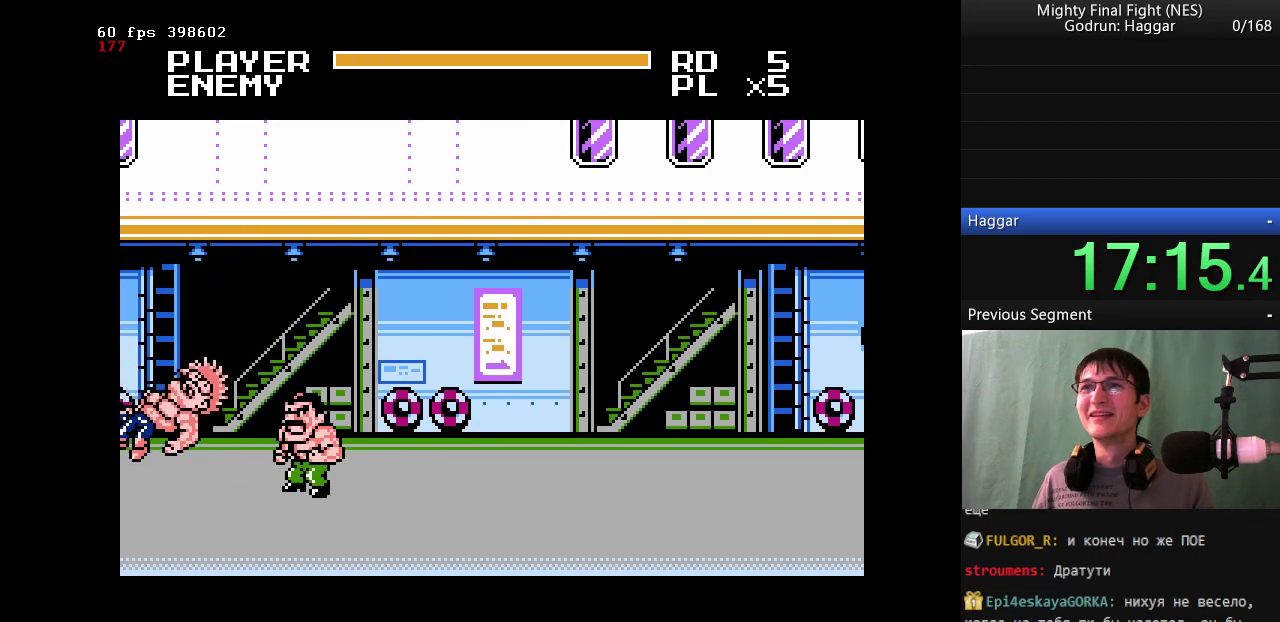
{"buttons": [], "events": []}
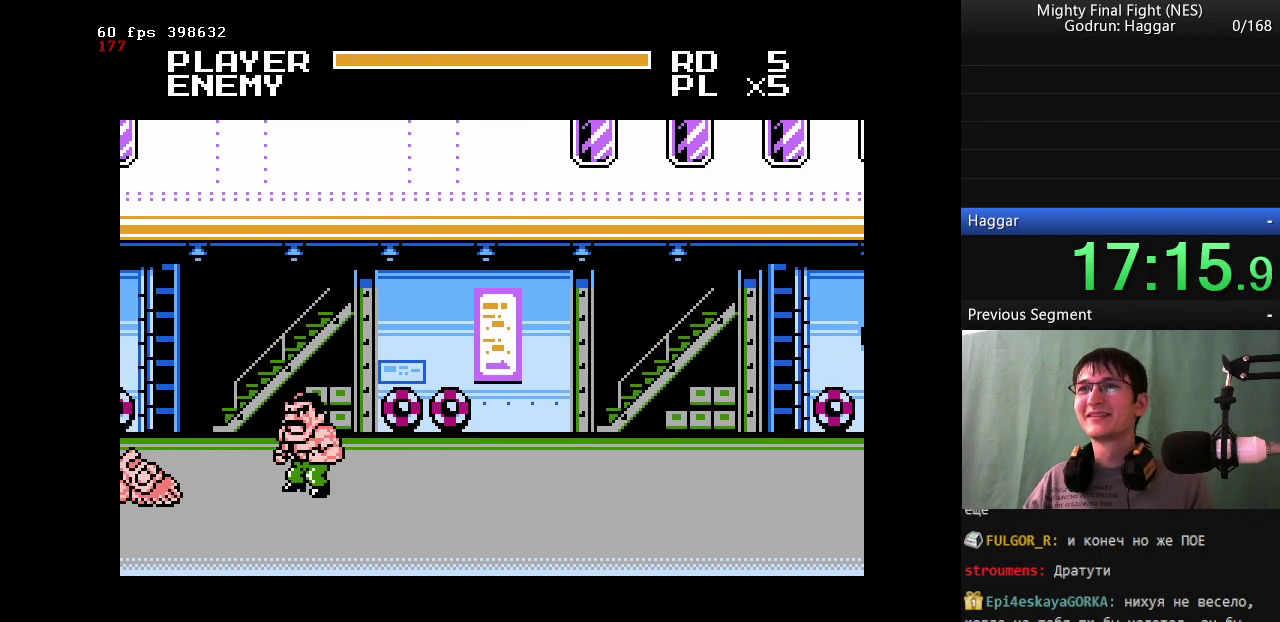
{"buttons": ["DPAD_RIGHT"], "events": [[150, "DPAD_DOWN", "down"], [150, "DPAD_RIGHT", "down"], [250, "DPAD_DOWN", "up"]]}
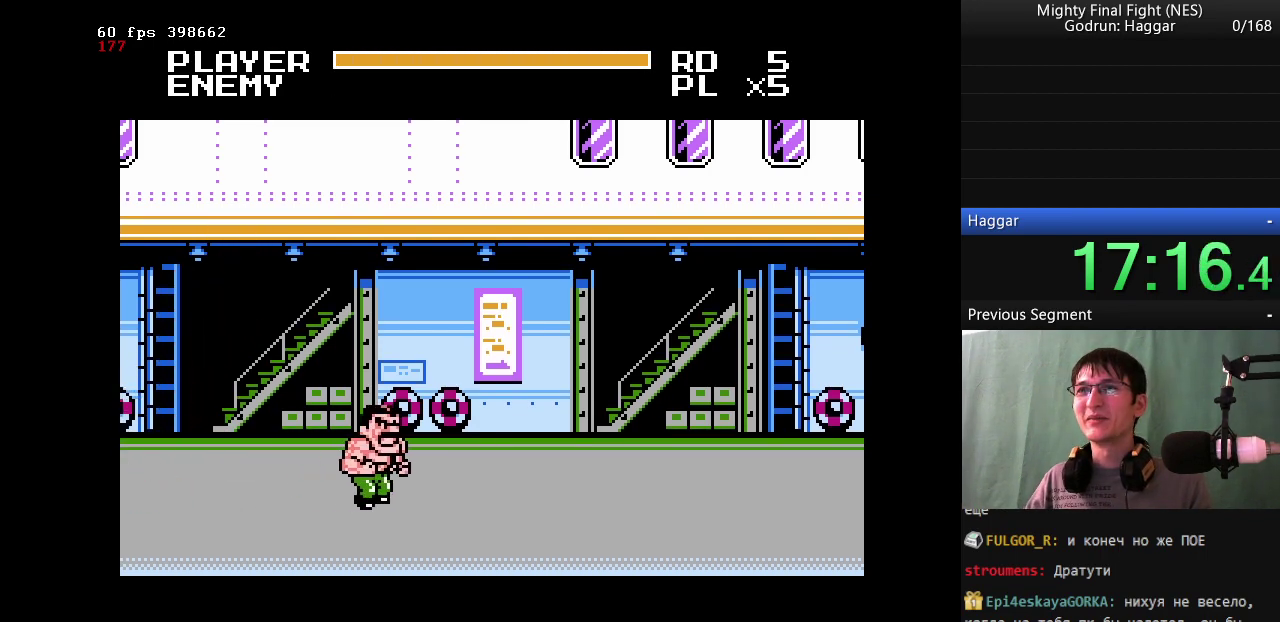
{"buttons": ["DPAD_RIGHT"], "events": [[250, "DPAD_RIGHT", "up"], [400, "DPAD_RIGHT", "down"]]}
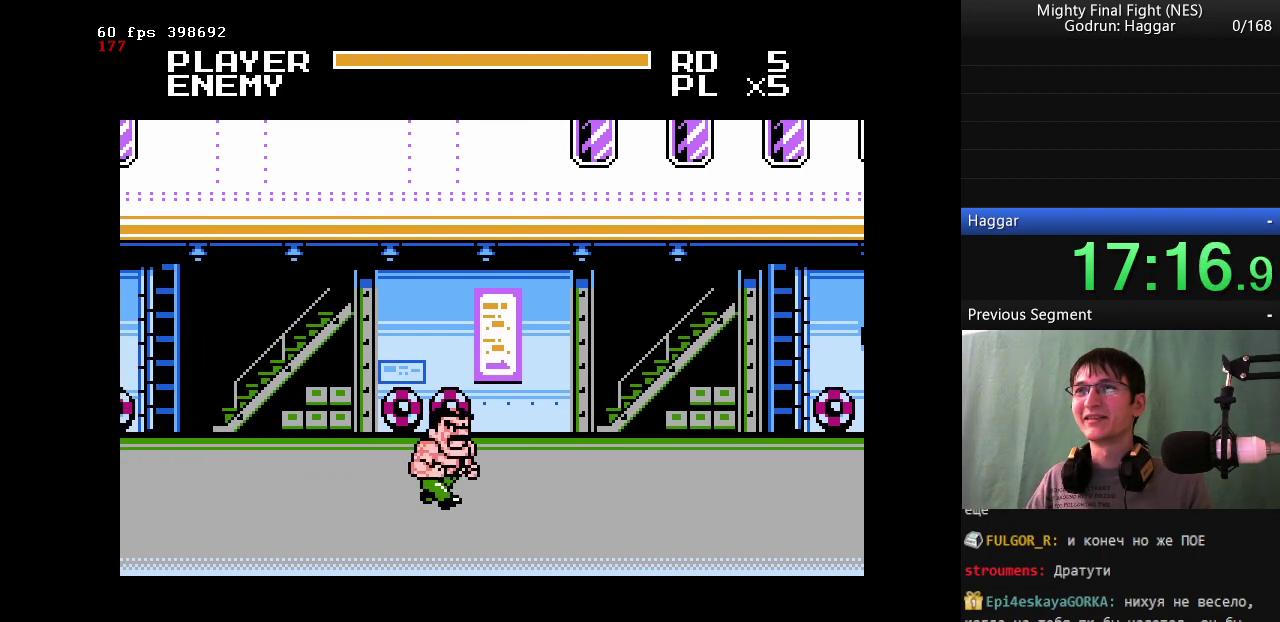
{"buttons": [], "events": [[267, "DPAD_RIGHT", "up"]]}
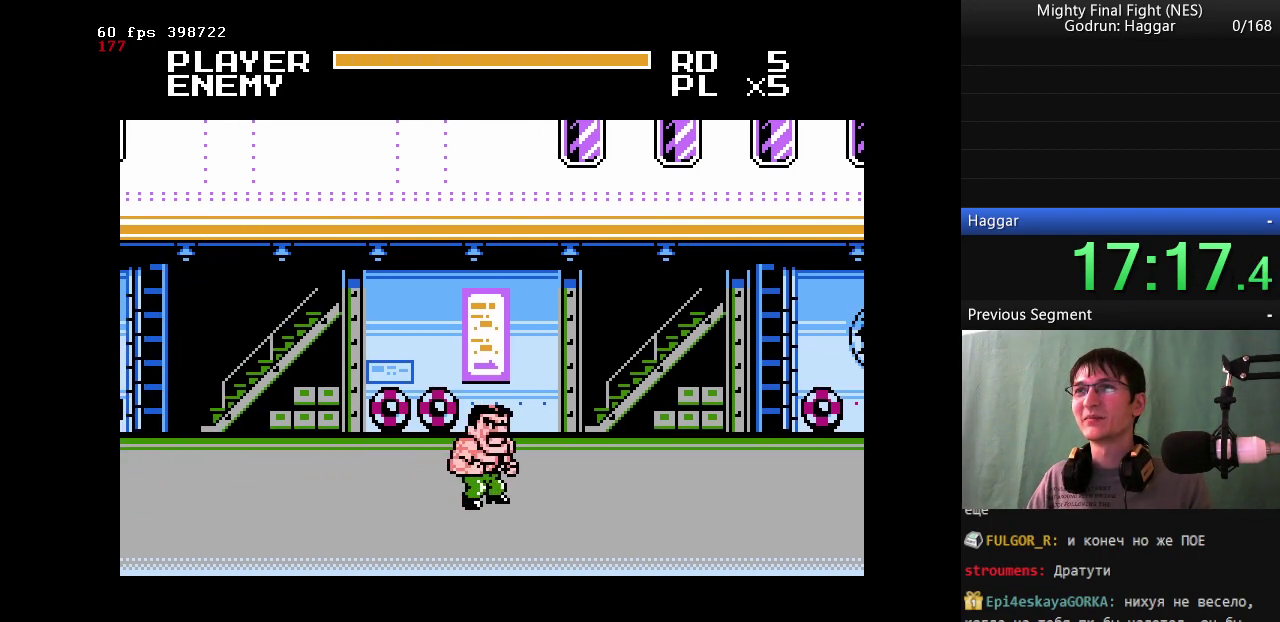
{"buttons": [], "events": [[17, "DPAD_RIGHT", "down"], [150, "DPAD_RIGHT", "up"], [333, "DPAD_RIGHT", "down"], [433, "DPAD_RIGHT", "up"]]}
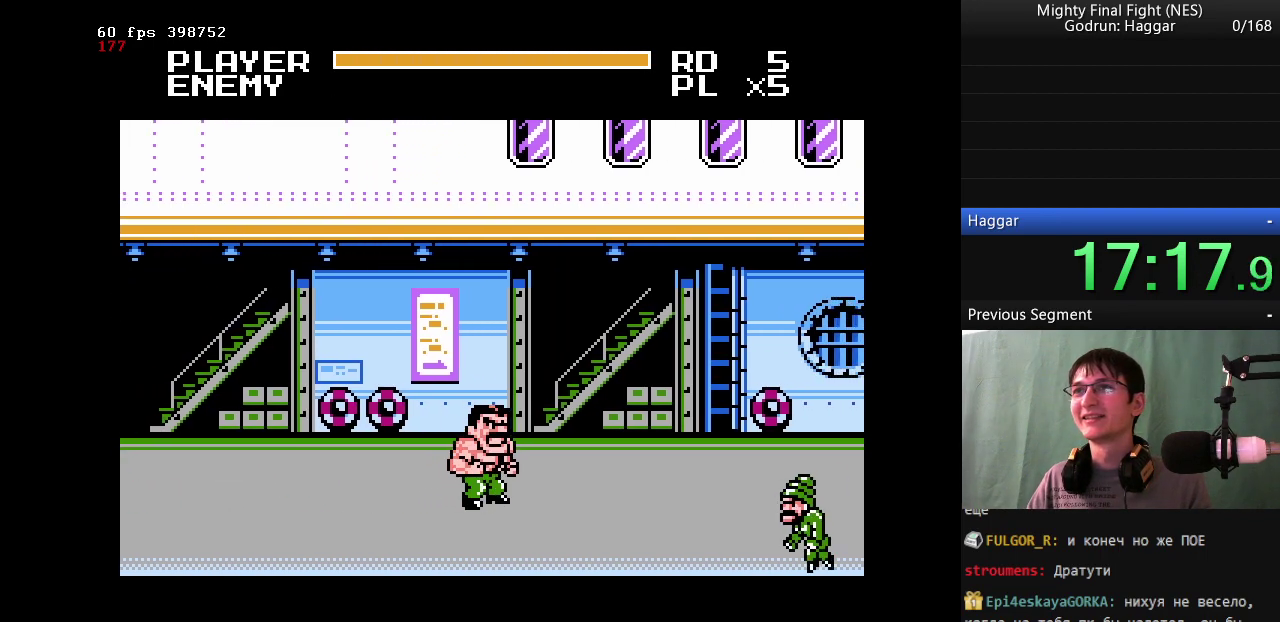
{"buttons": ["DPAD_DOWN", "DPAD_LEFT"], "events": [[250, "DPAD_LEFT", "down"], [483, "DPAD_DOWN", "down"]]}